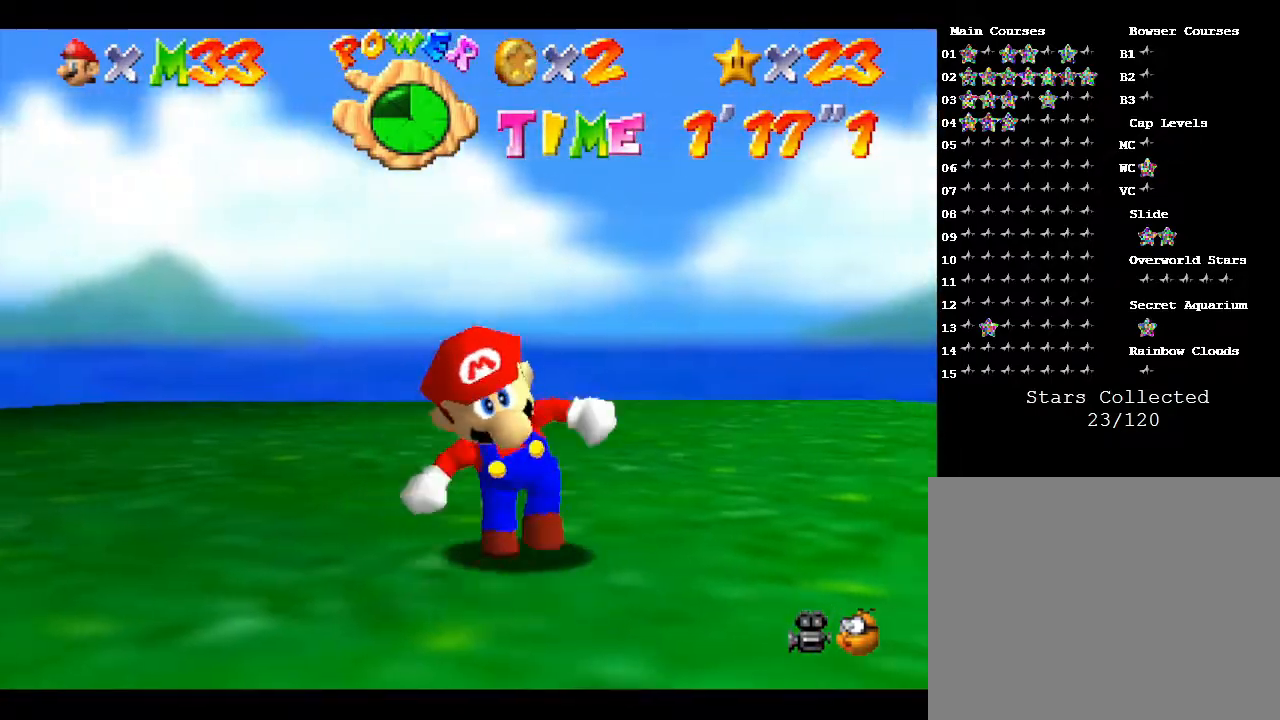
Gameplay with a controller (Nintendo layout); each line is a JSON object with the inputs held at the frame after it. "events" lists button and stick changes between this image and that frame as [ms after this image, input, new state], when the widget could be followed in between. Not read: L3 R3.
{"buttons": [], "left_stick": "up", "events": [[467, "left_stick", "up"]]}
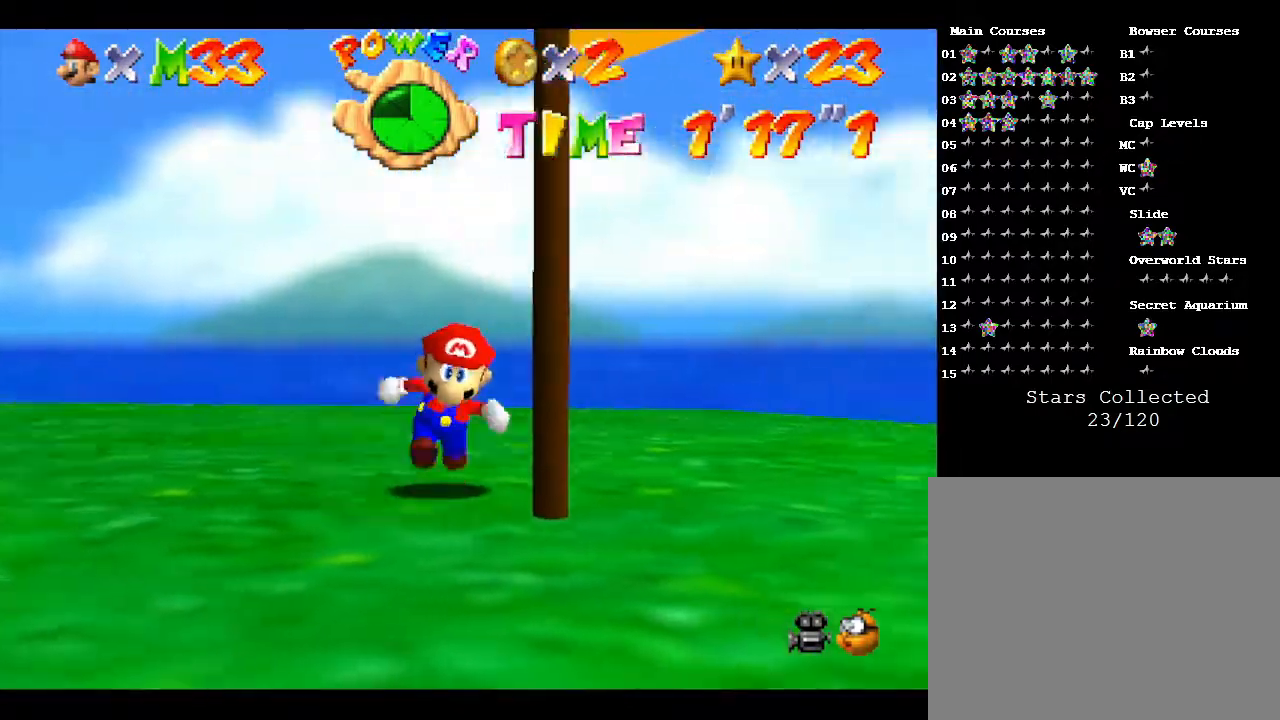
{"buttons": [], "left_stick": "left", "events": [[67, "left_stick", "up-left"], [233, "left_stick", "left"]]}
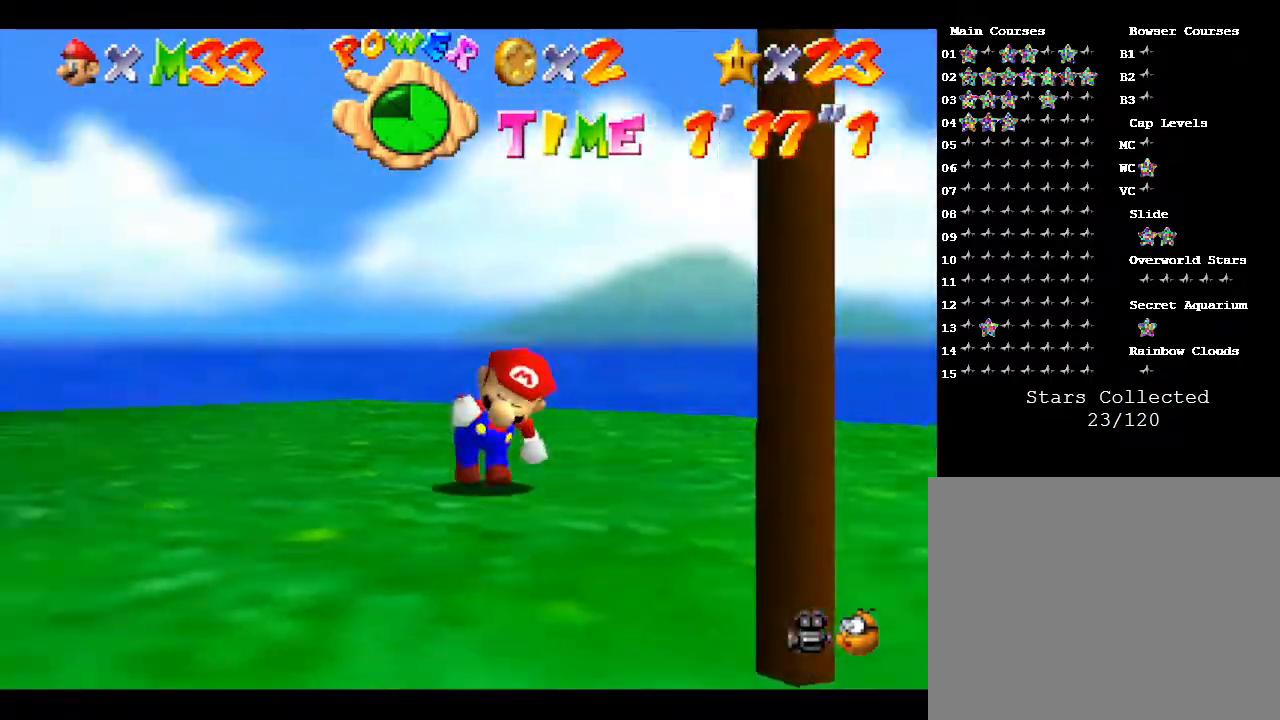
{"buttons": [], "left_stick": "up-left", "events": [[333, "left_stick", "up-left"]]}
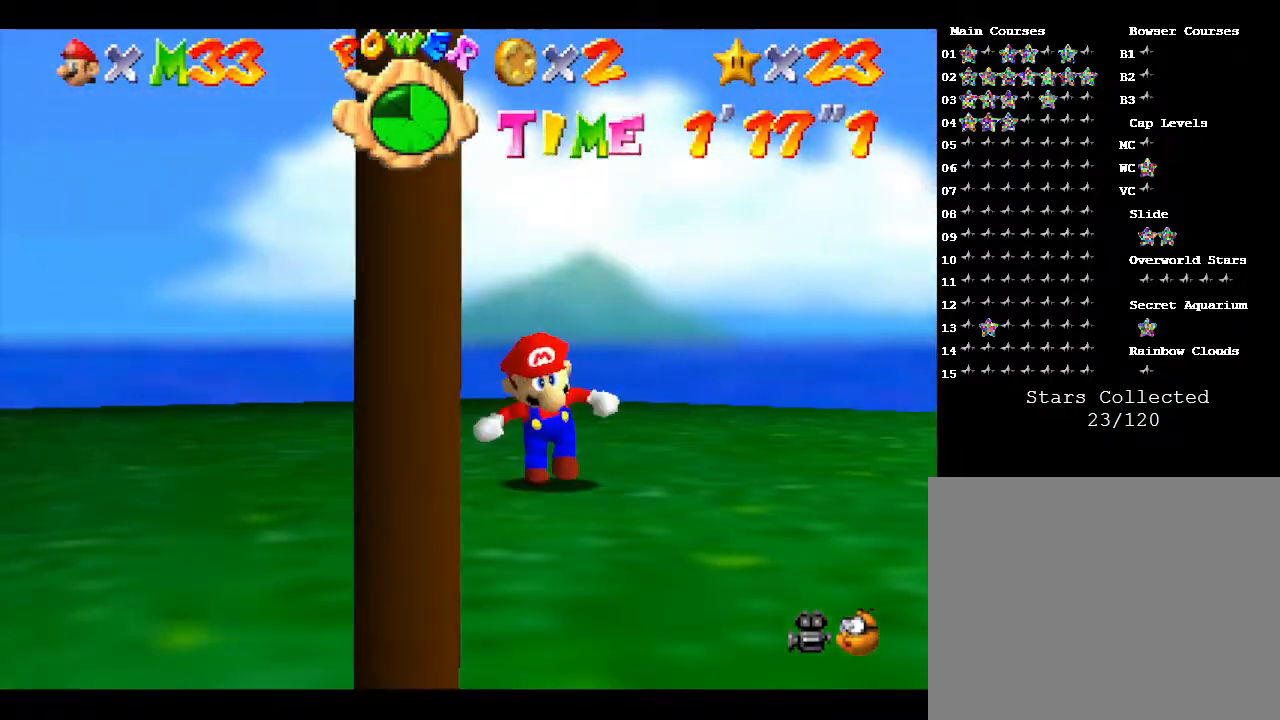
{"buttons": [], "left_stick": "up-left", "events": []}
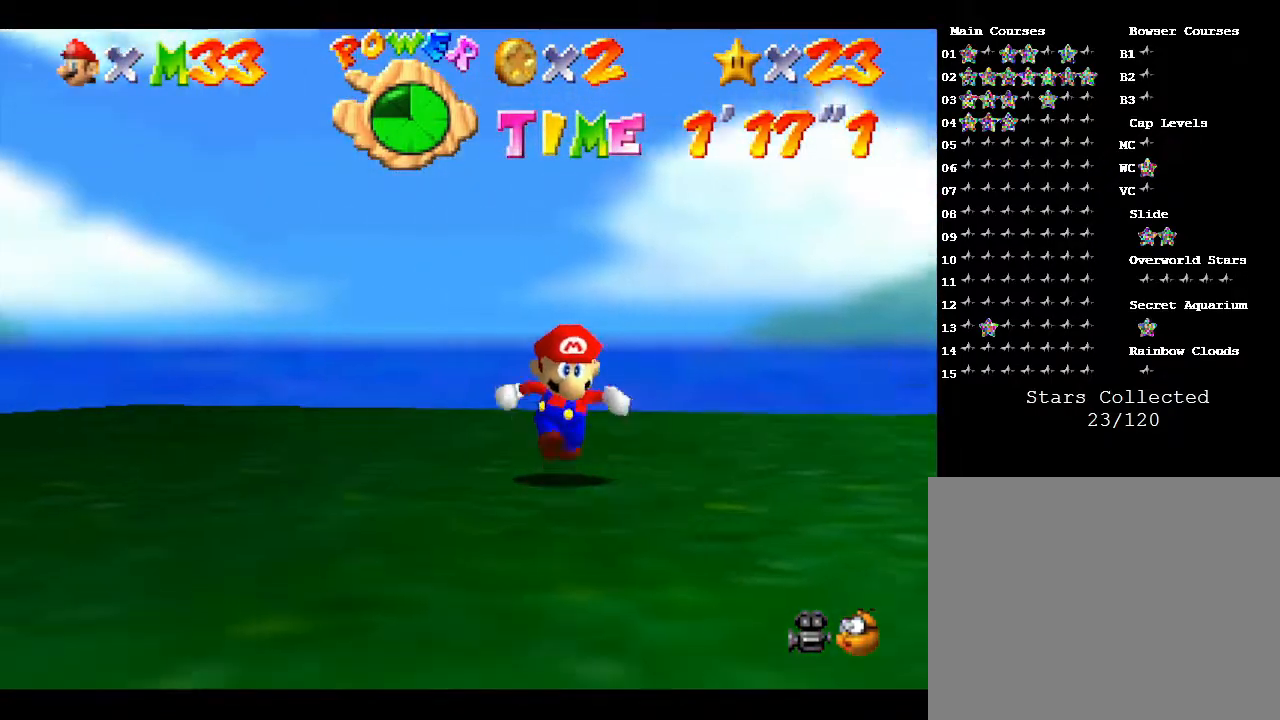
{"buttons": [], "left_stick": "up", "events": [[133, "left_stick", "center"], [500, "left_stick", "up"]]}
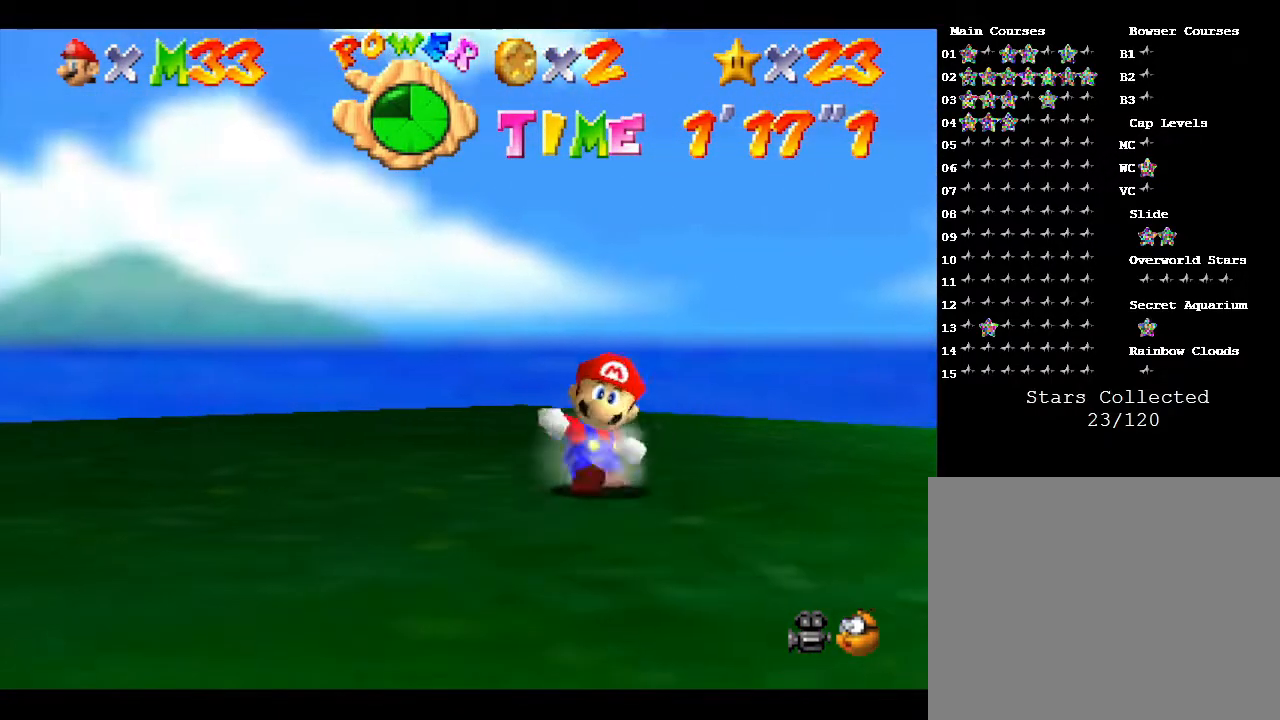
{"buttons": [], "left_stick": "center", "events": [[100, "C_DOWN", "down"], [200, "left_stick", "center"], [250, "C_DOWN", "up"]]}
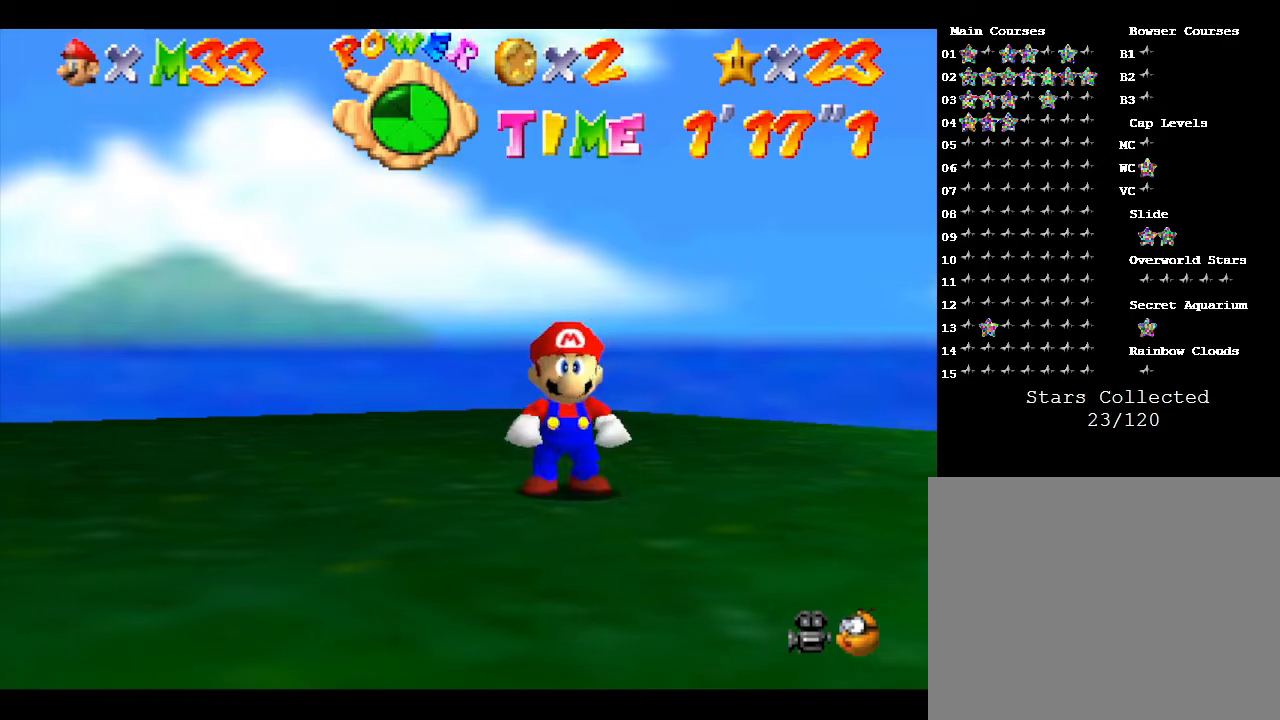
{"buttons": [], "left_stick": "up", "events": [[83, "C_DOWN", "down"], [83, "left_stick", "up"], [300, "C_DOWN", "up"]]}
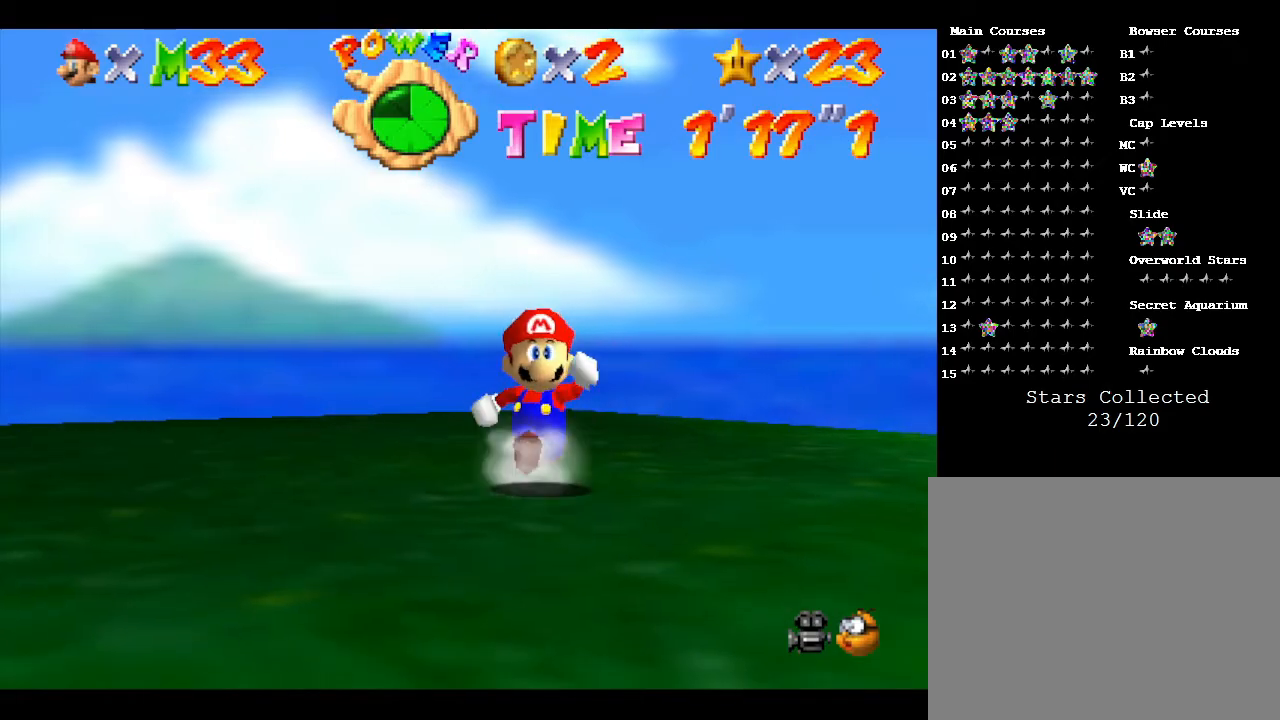
{"buttons": [], "left_stick": "center", "events": [[367, "left_stick", "center"]]}
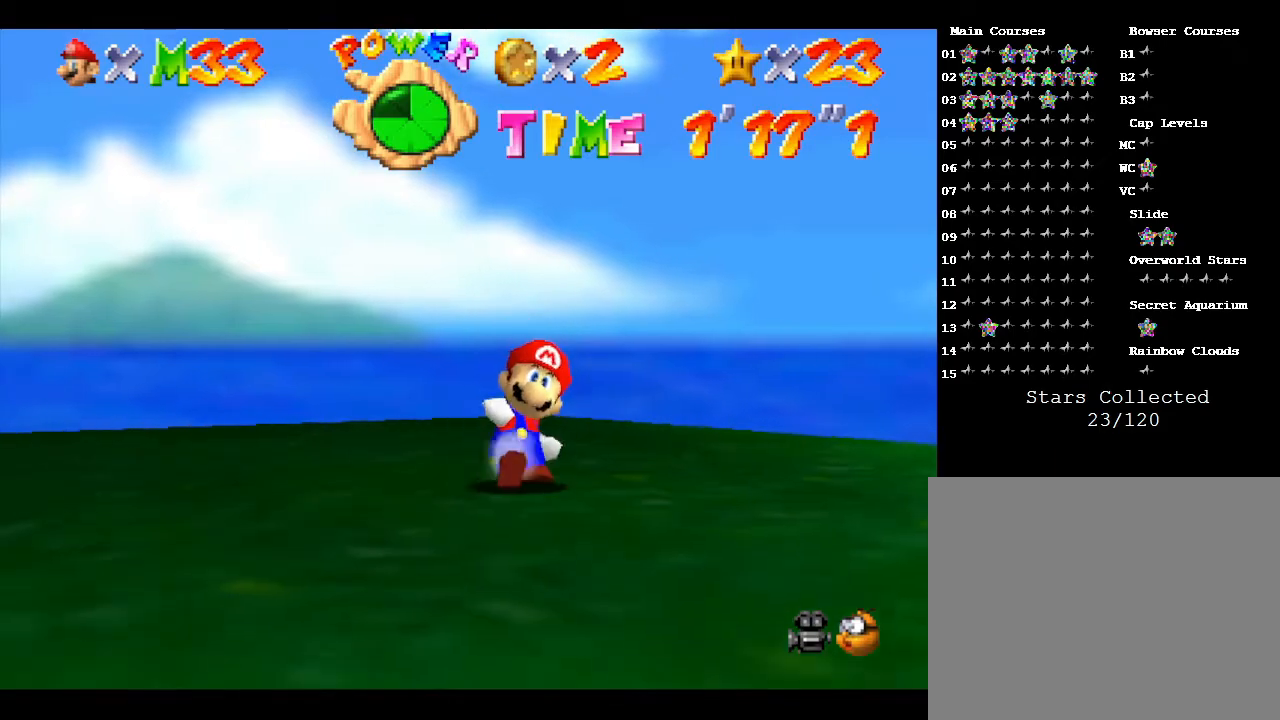
{"buttons": ["C_RIGHT"], "left_stick": "left", "events": [[233, "C_RIGHT", "down"], [383, "C_RIGHT", "up"], [383, "left_stick", "left"], [500, "C_RIGHT", "down"]]}
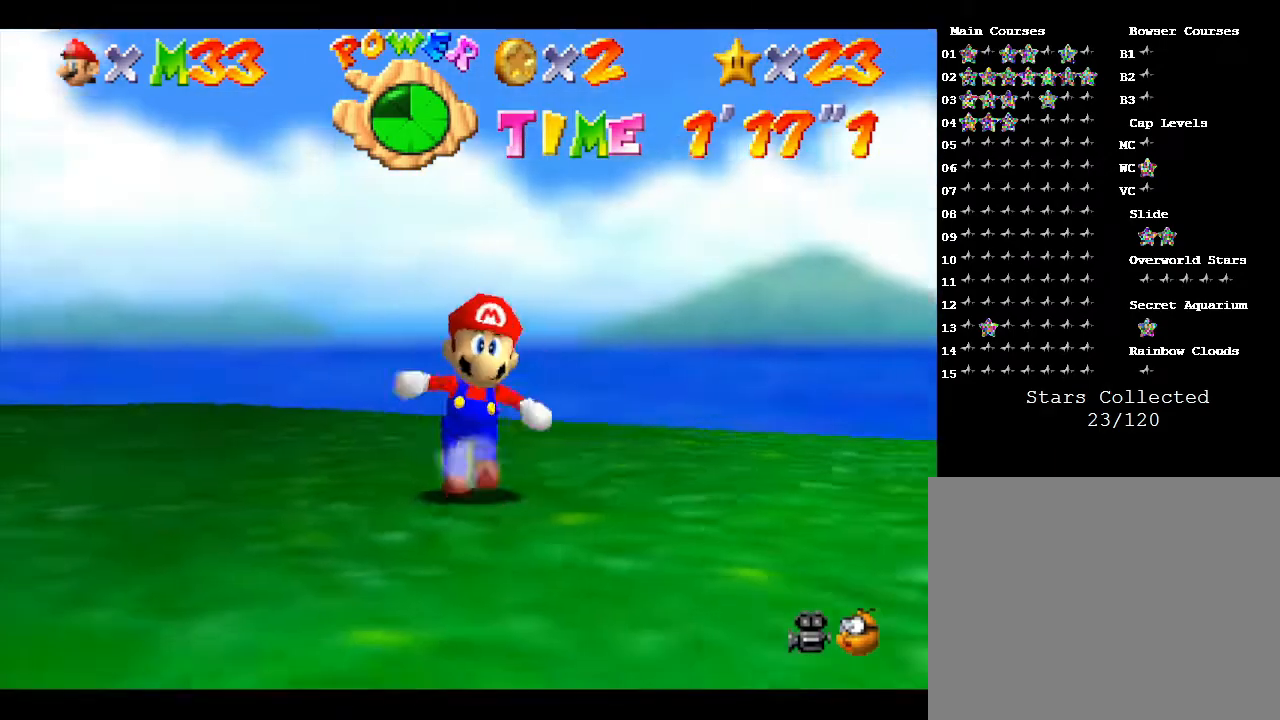
{"buttons": [], "left_stick": "left", "events": [[133, "C_RIGHT", "up"], [133, "left_stick", "center"], [383, "left_stick", "left"]]}
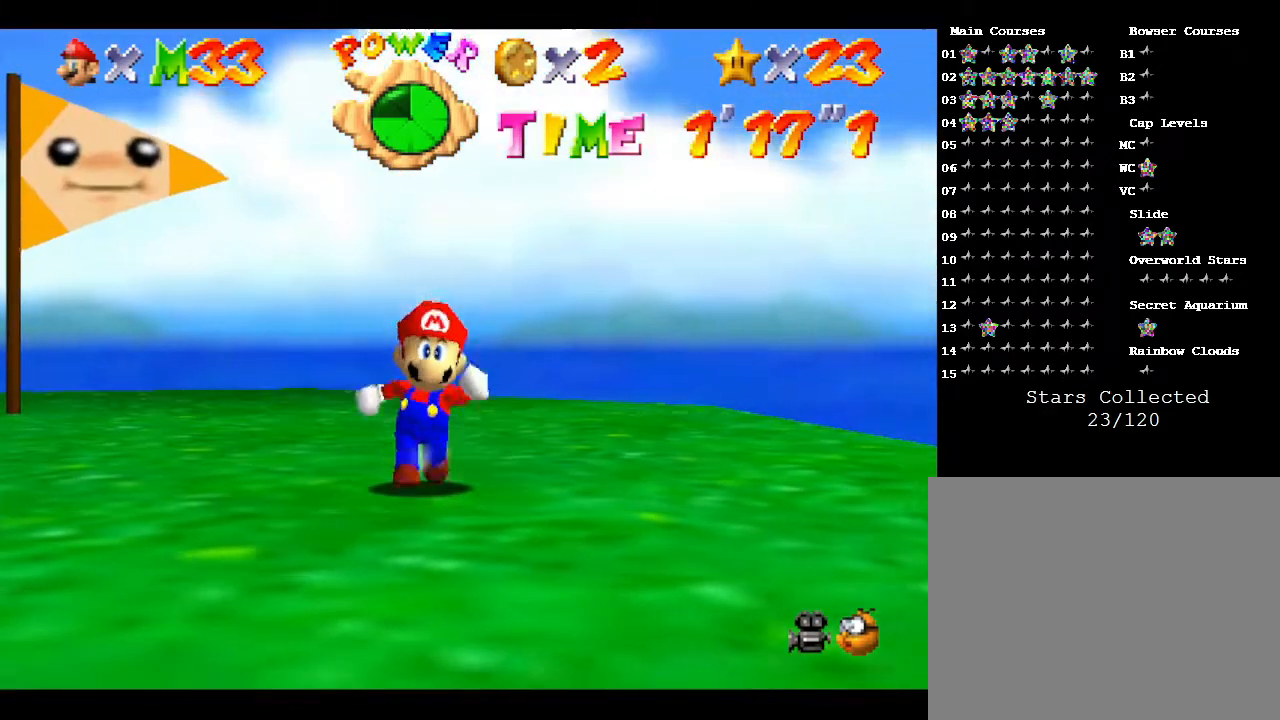
{"buttons": [], "left_stick": "down", "events": [[167, "left_stick", "down-left"], [450, "left_stick", "down"]]}
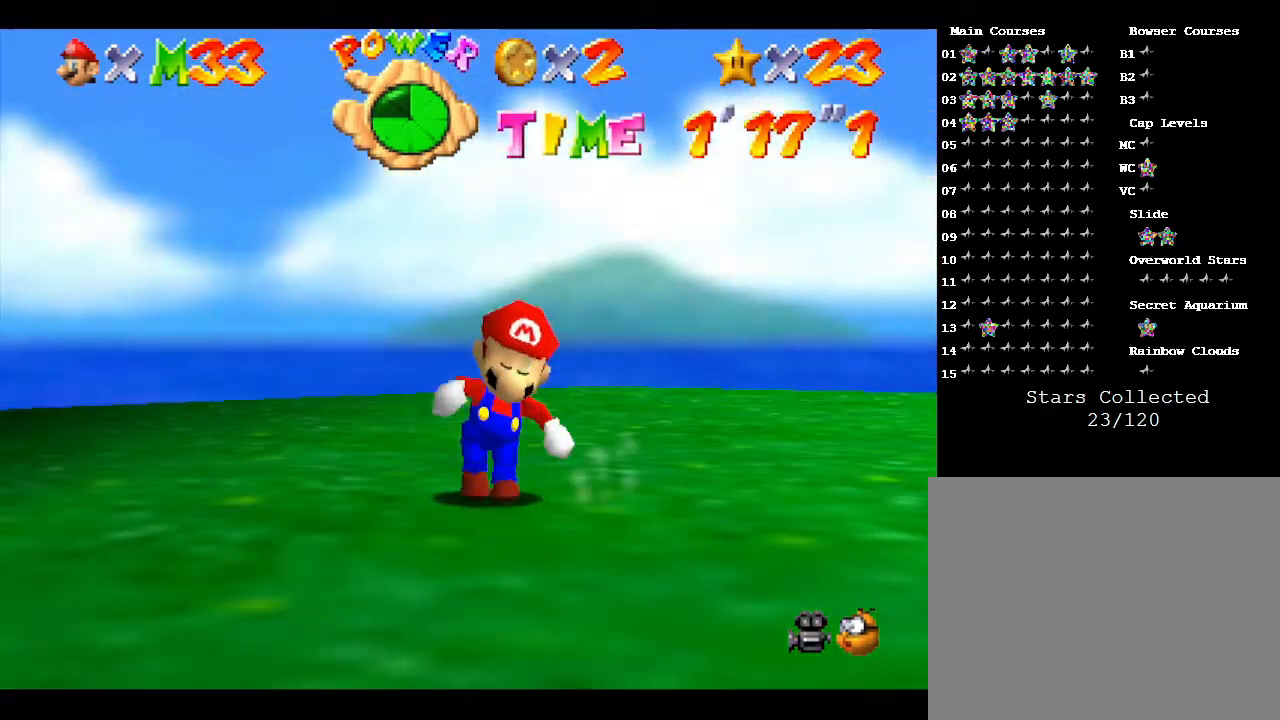
{"buttons": [], "left_stick": "up-left", "events": [[383, "left_stick", "left"], [467, "left_stick", "up-left"]]}
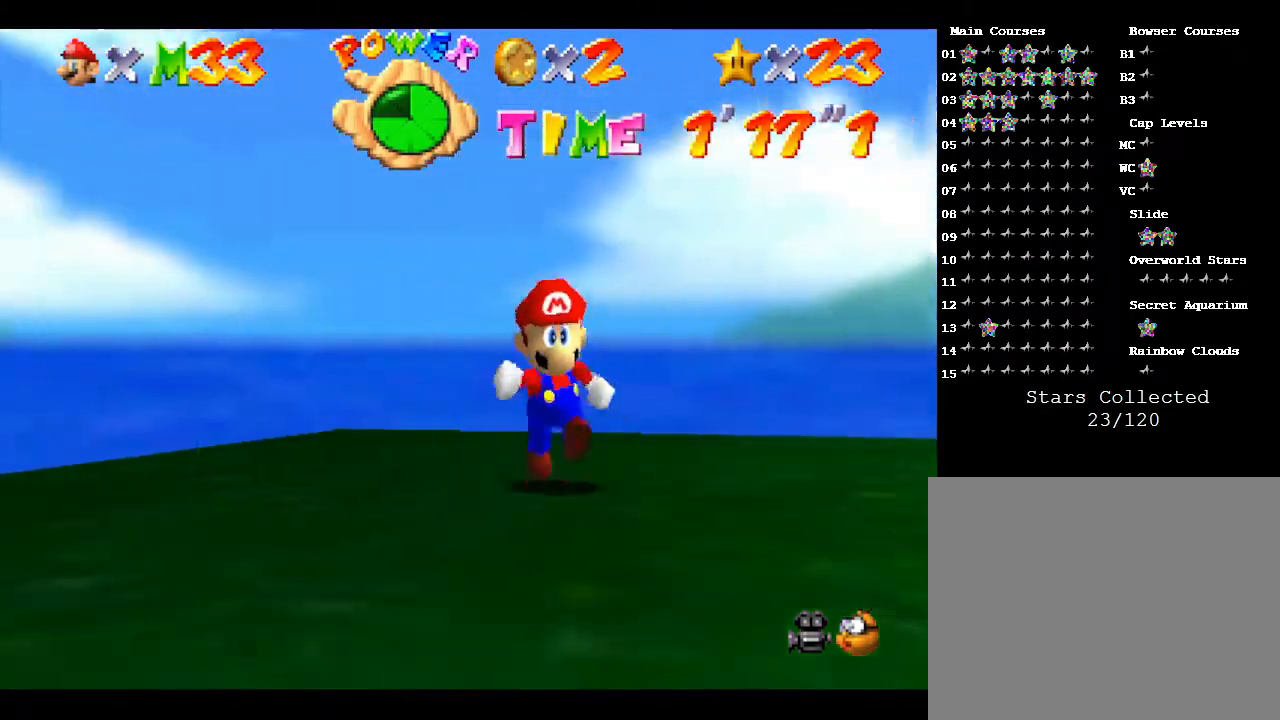
{"buttons": [], "left_stick": "left", "events": [[67, "left_stick", "center"], [467, "left_stick", "left"]]}
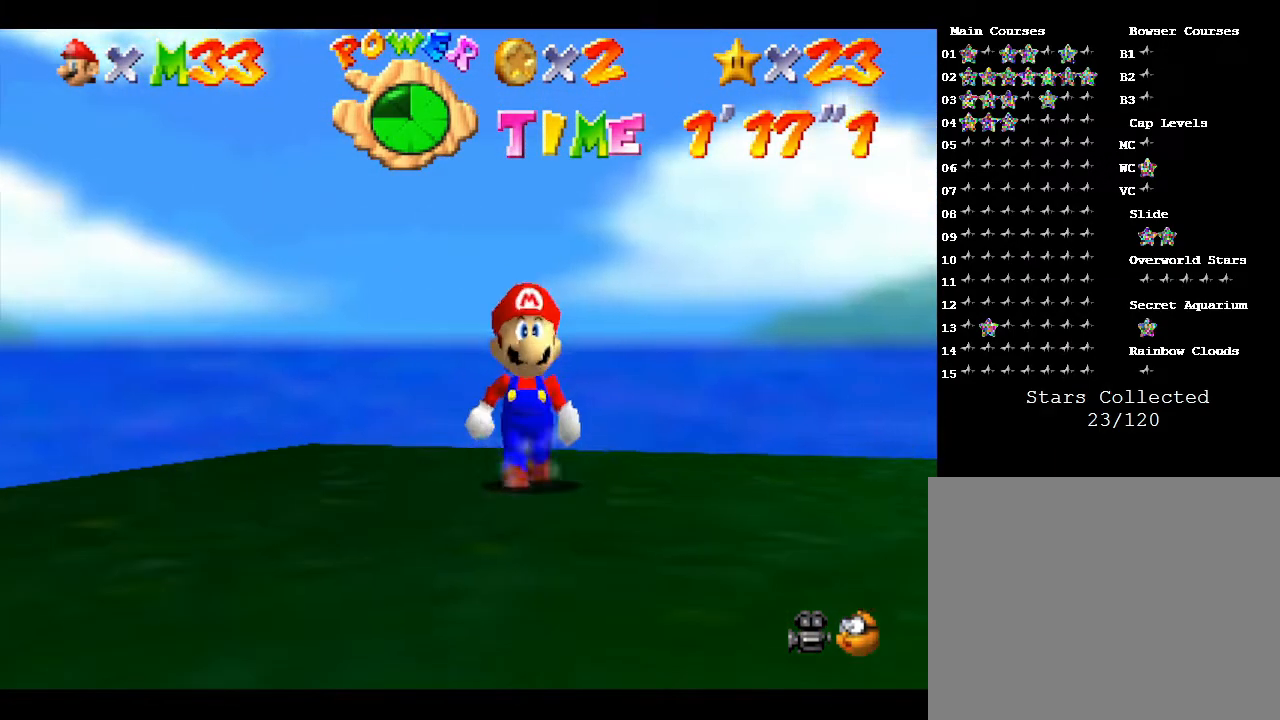
{"buttons": ["C_LEFT"], "left_stick": "center", "events": [[117, "left_stick", "down-left"], [217, "left_stick", "center"], [400, "C_LEFT", "down"]]}
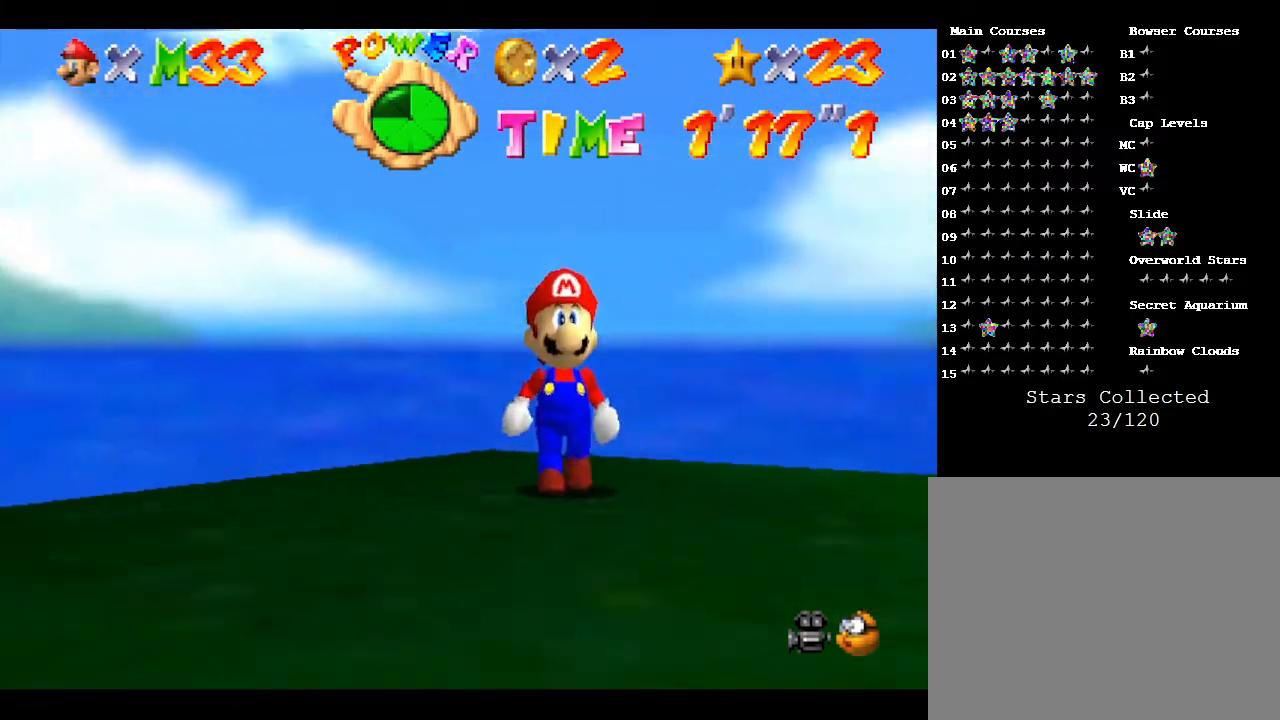
{"buttons": [], "left_stick": "center", "events": [[17, "C_LEFT", "up"], [133, "C_LEFT", "down"], [233, "C_LEFT", "up"], [350, "C_LEFT", "down"], [483, "C_LEFT", "up"]]}
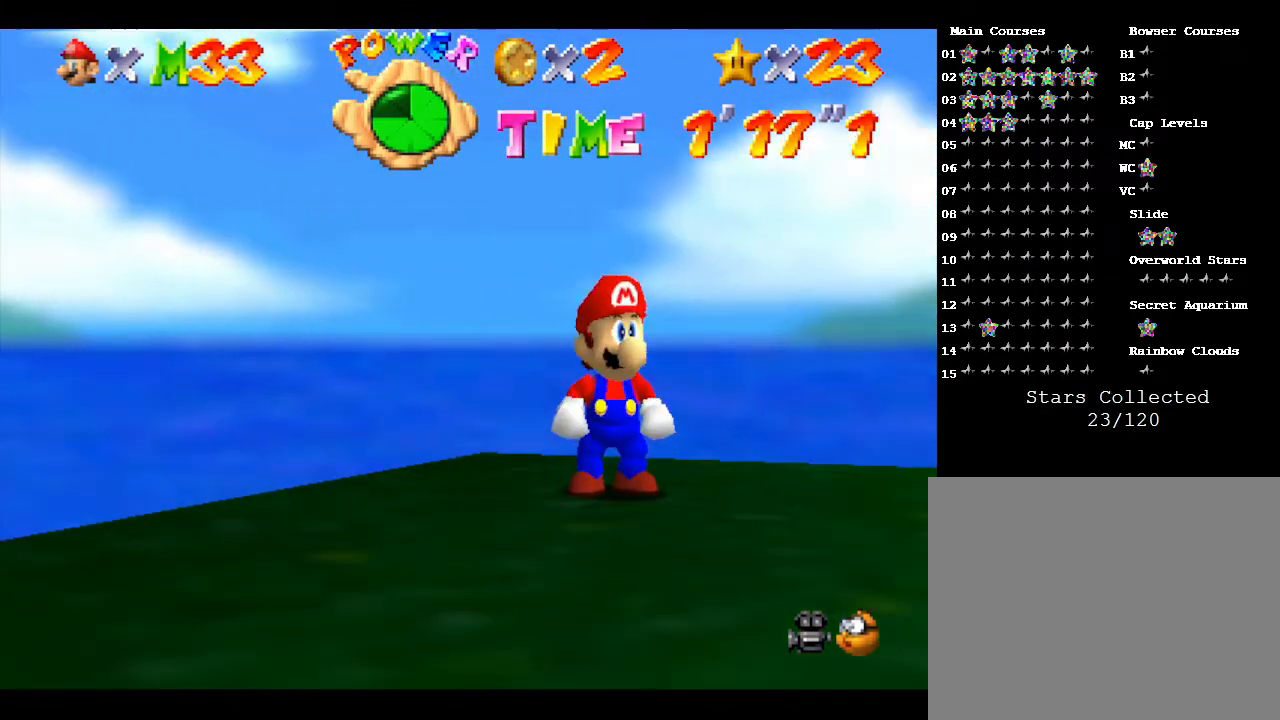
{"buttons": [], "left_stick": "down", "events": [[250, "left_stick", "down"]]}
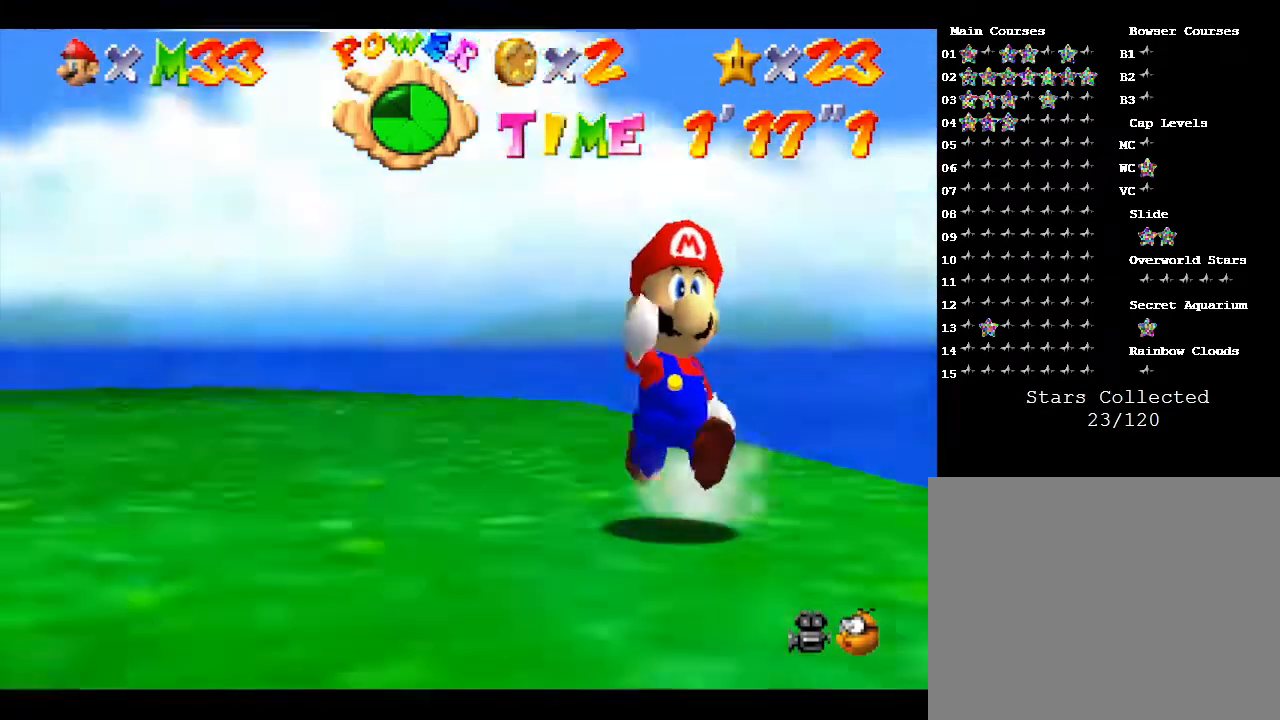
{"buttons": [], "left_stick": "center", "events": [[67, "left_stick", "center"]]}
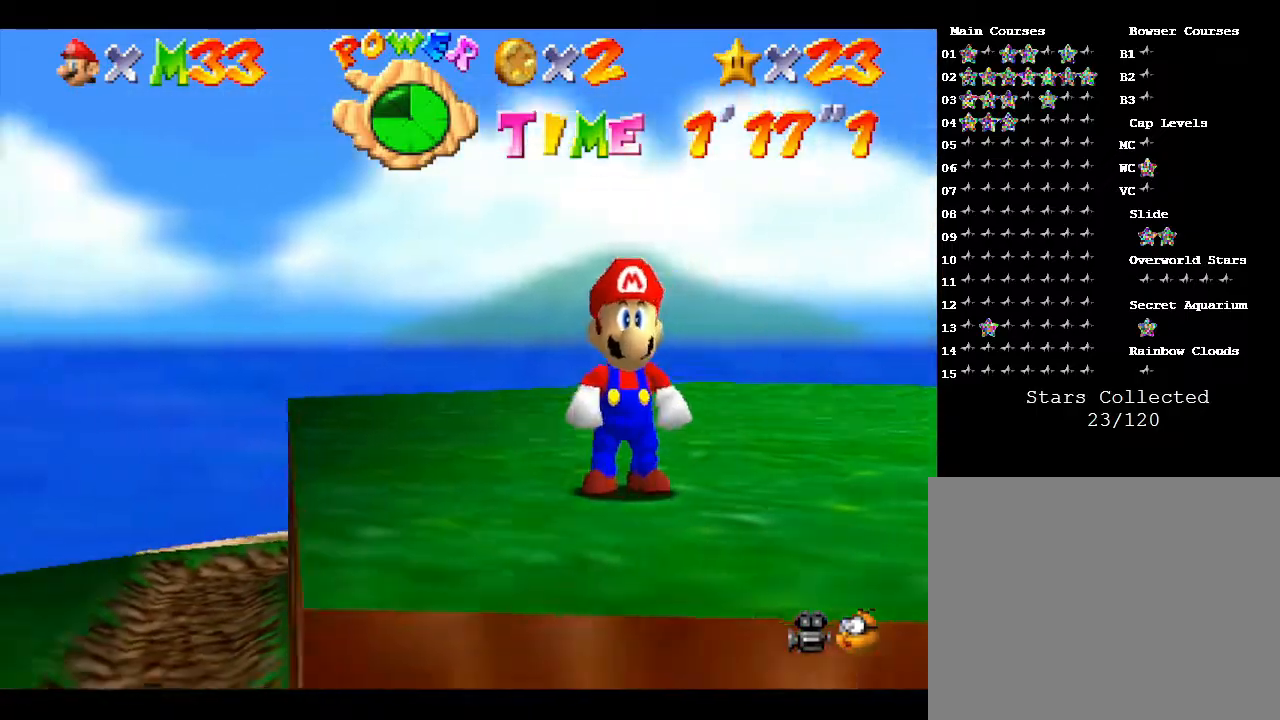
{"buttons": ["C_LEFT"], "left_stick": "center", "events": [[50, "left_stick", "right"], [83, "C_LEFT", "down"], [217, "left_stick", "center"], [233, "C_LEFT", "up"], [433, "C_LEFT", "down"]]}
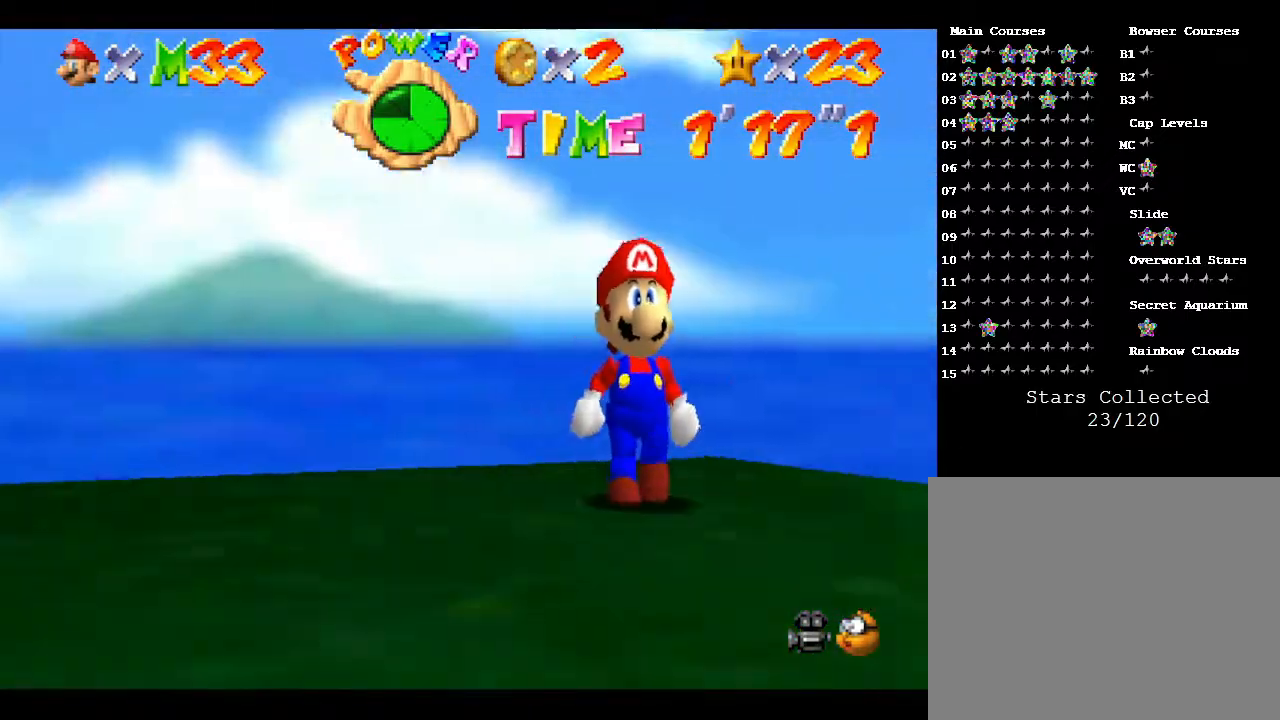
{"buttons": [], "left_stick": "center", "events": [[100, "C_LEFT", "up"]]}
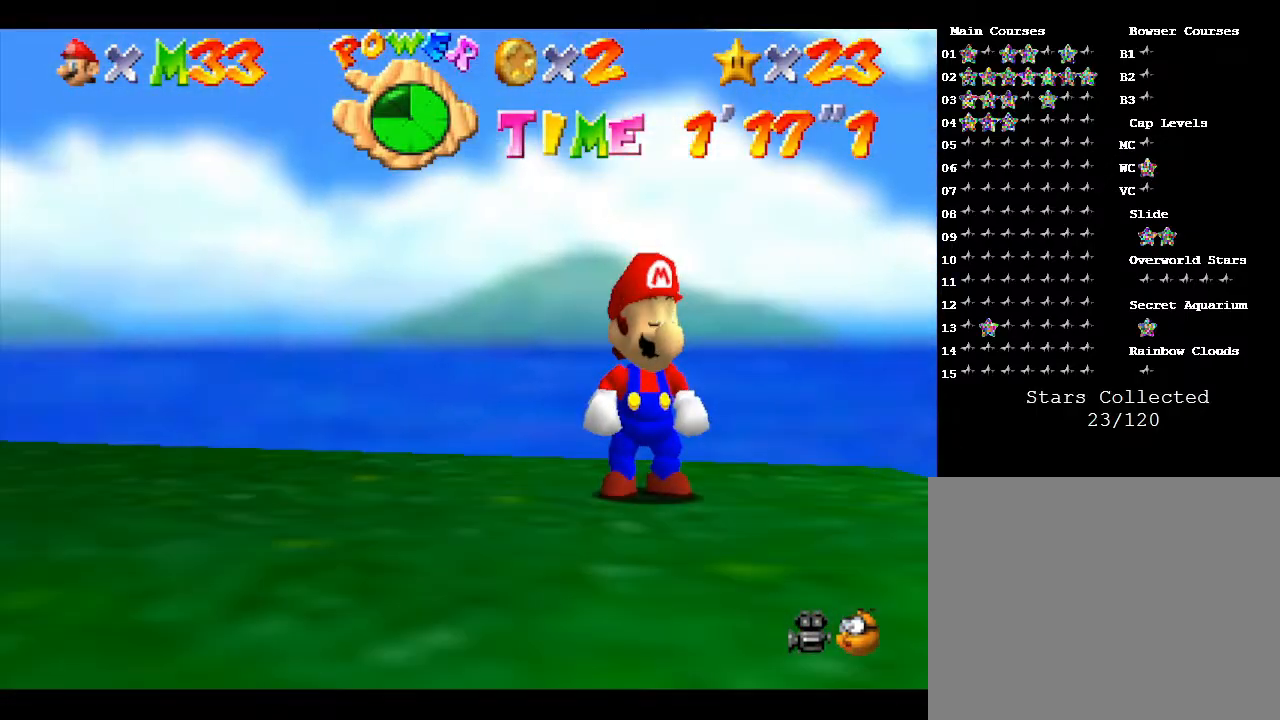
{"buttons": [], "left_stick": "left", "events": [[450, "left_stick", "left"]]}
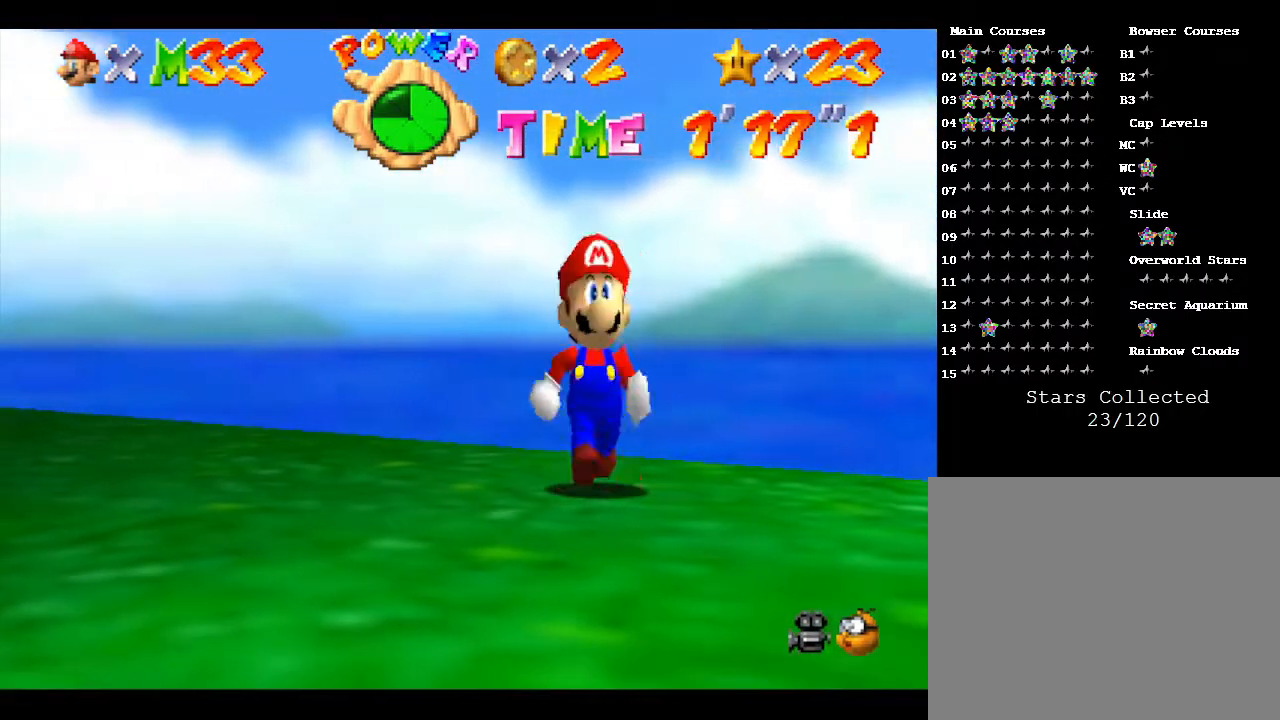
{"buttons": [], "left_stick": "left", "events": [[250, "left_stick", "center"], [483, "left_stick", "left"]]}
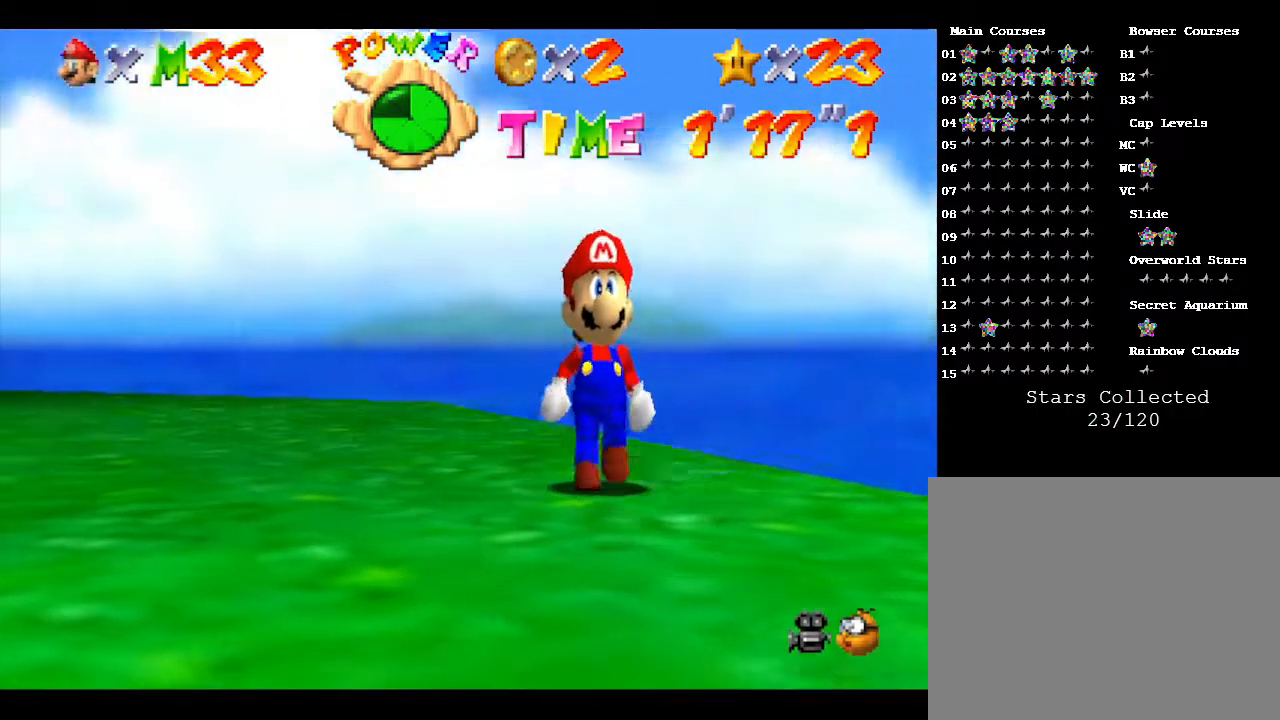
{"buttons": [], "left_stick": "center", "events": [[500, "left_stick", "center"]]}
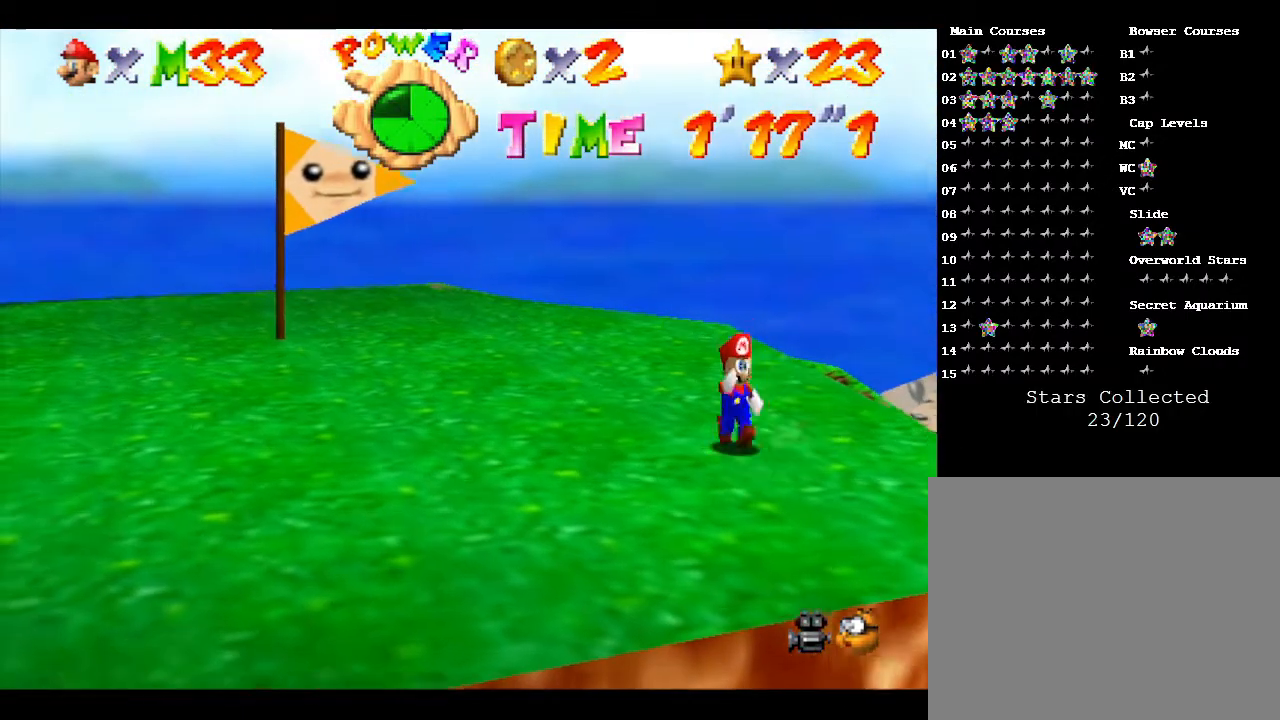
{"buttons": [], "left_stick": "center", "events": [[217, "left_stick", "down"], [400, "C_LEFT", "down"], [433, "left_stick", "center"], [500, "C_LEFT", "up"]]}
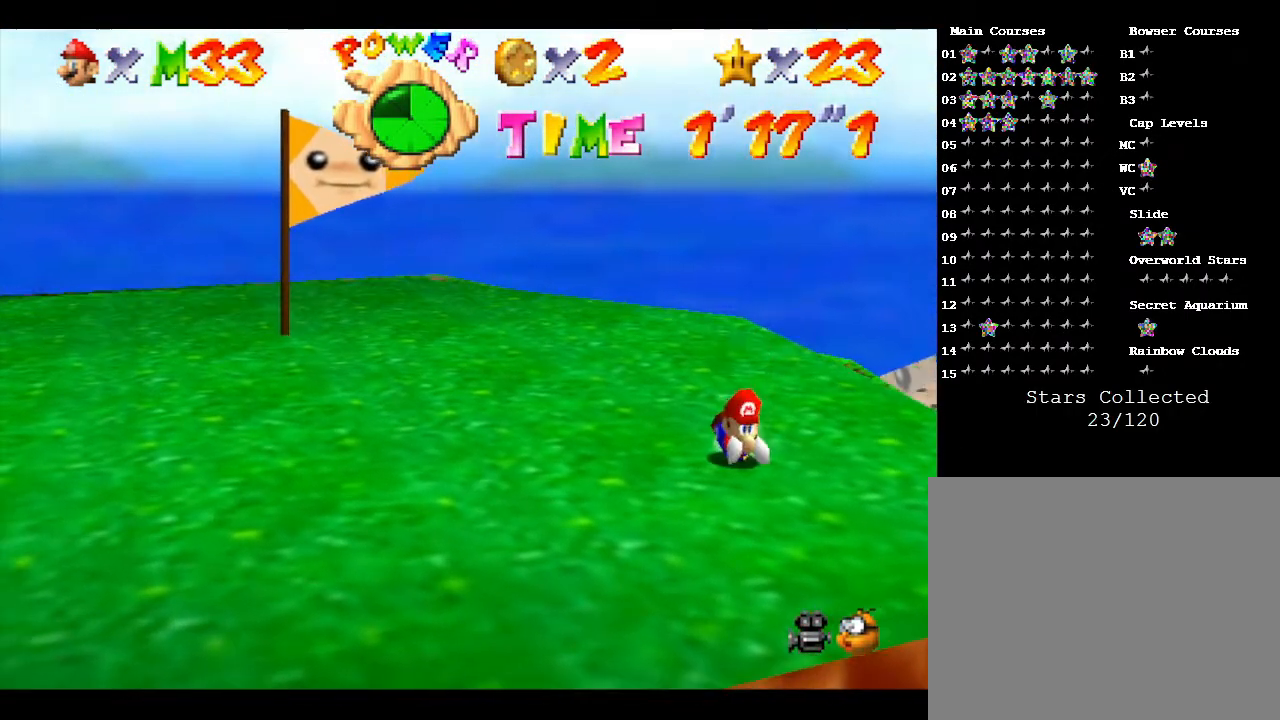
{"buttons": [], "left_stick": "right", "events": [[150, "C_LEFT", "down"], [300, "C_LEFT", "up"], [300, "left_stick", "right"]]}
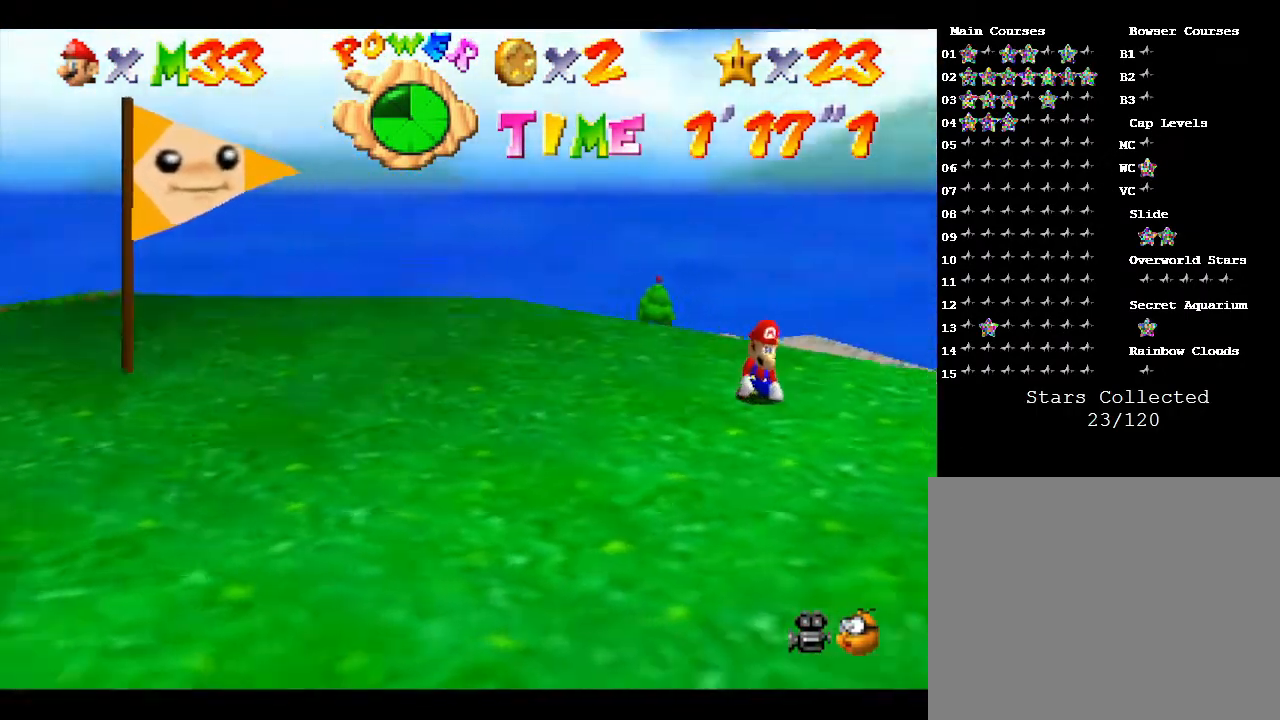
{"buttons": [], "left_stick": "down-right", "events": [[167, "left_stick", "center"], [467, "left_stick", "down-right"]]}
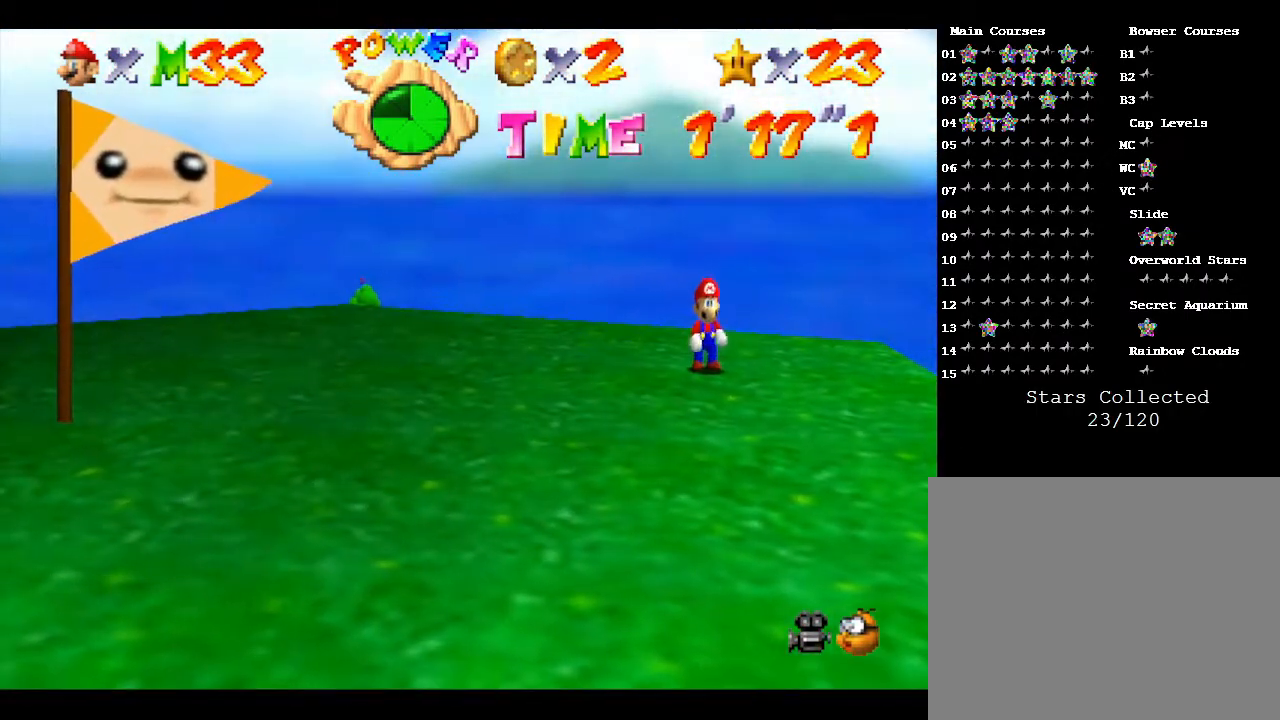
{"buttons": [], "left_stick": "down", "events": [[233, "left_stick", "down"]]}
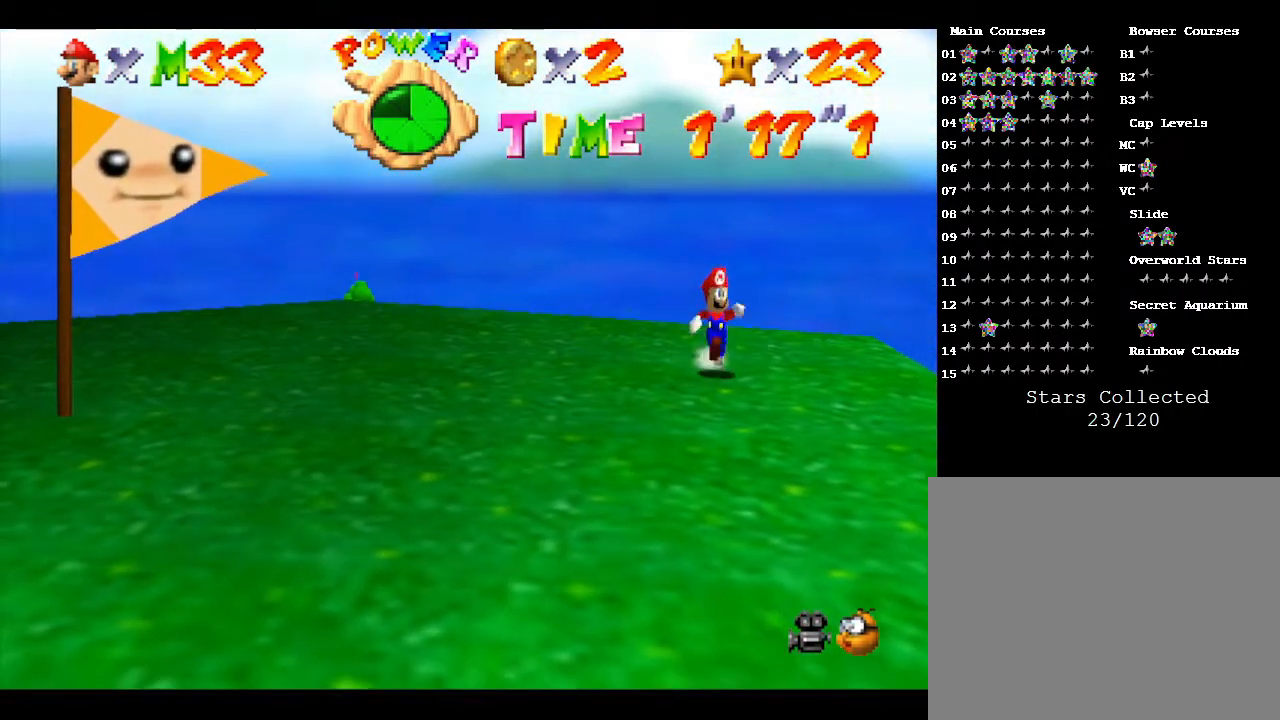
{"buttons": [], "left_stick": "down", "events": []}
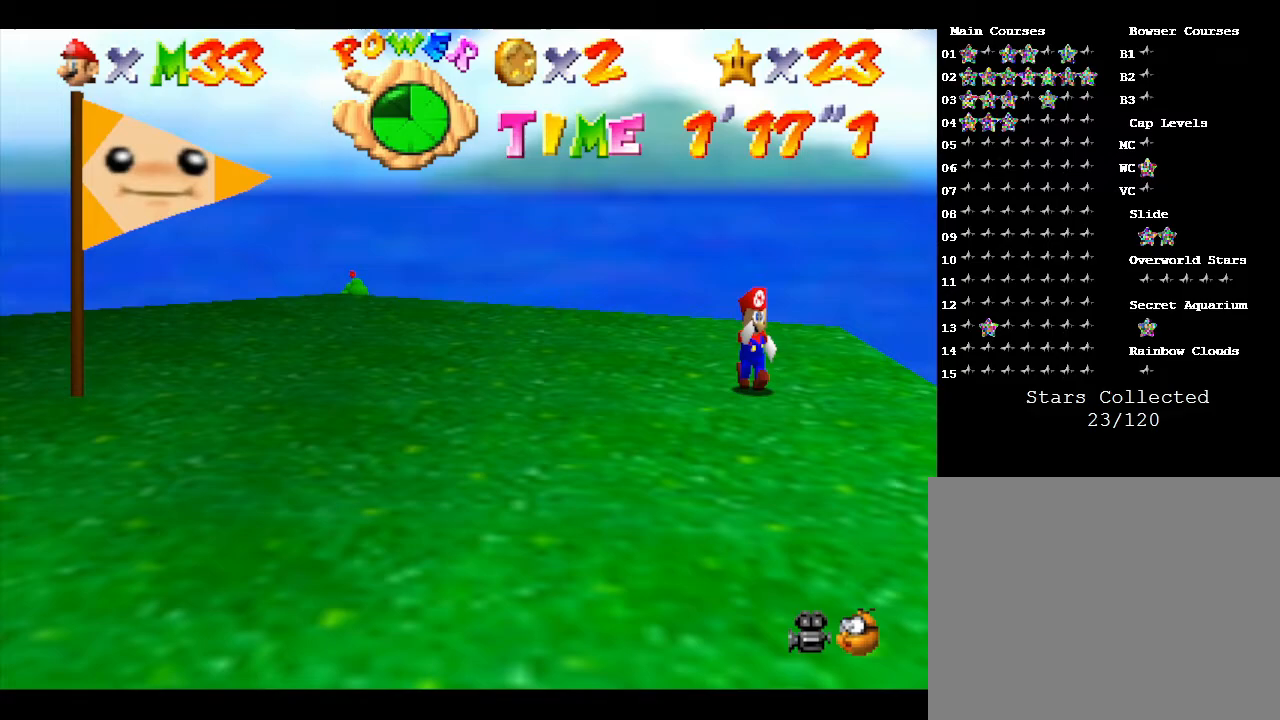
{"buttons": [], "left_stick": "down-left", "events": [[417, "left_stick", "down-left"]]}
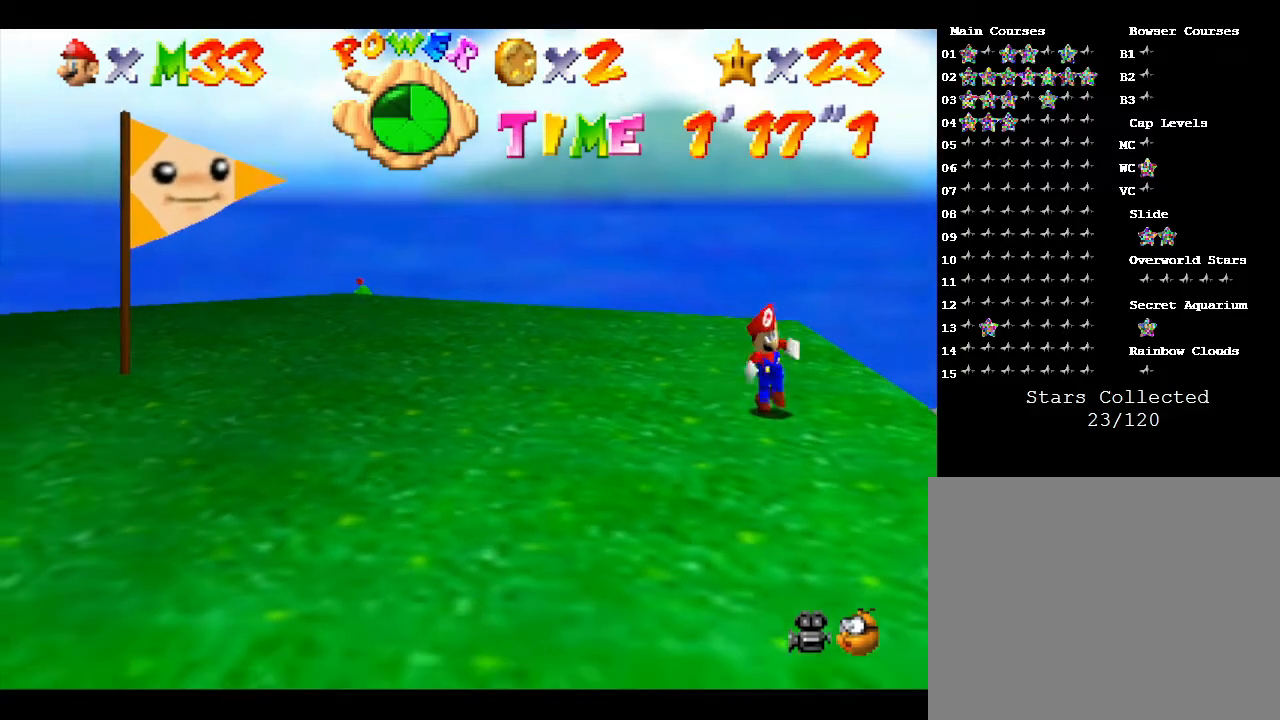
{"buttons": [], "left_stick": "down-left", "events": []}